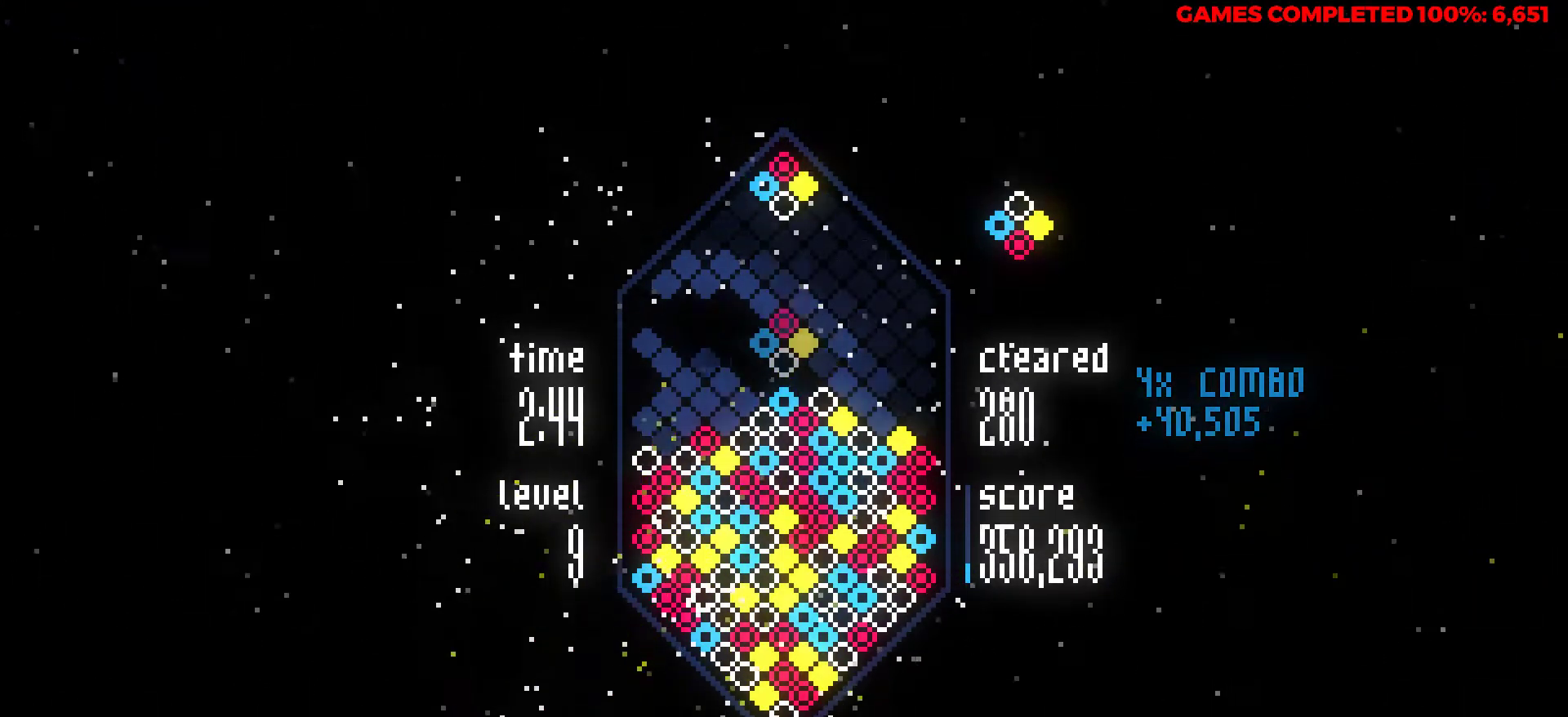
Gameplay with keyboard; each line is a JSON object with the keys held at the frame after it. "events" lists presses ("down") and releases ("up") of "a", "alt", "c", "ctrl", "d", "down", "f", "left", "right", "s", "shift", "space", "up", "v", "x" and "z" between this image and that frame as [ms after this image, input, new state], when the widget could be followed in between. No other keys are recorded. Mouse input is not recorded.
{"keys": ["left"], "events": [[350, "left", "down"]]}
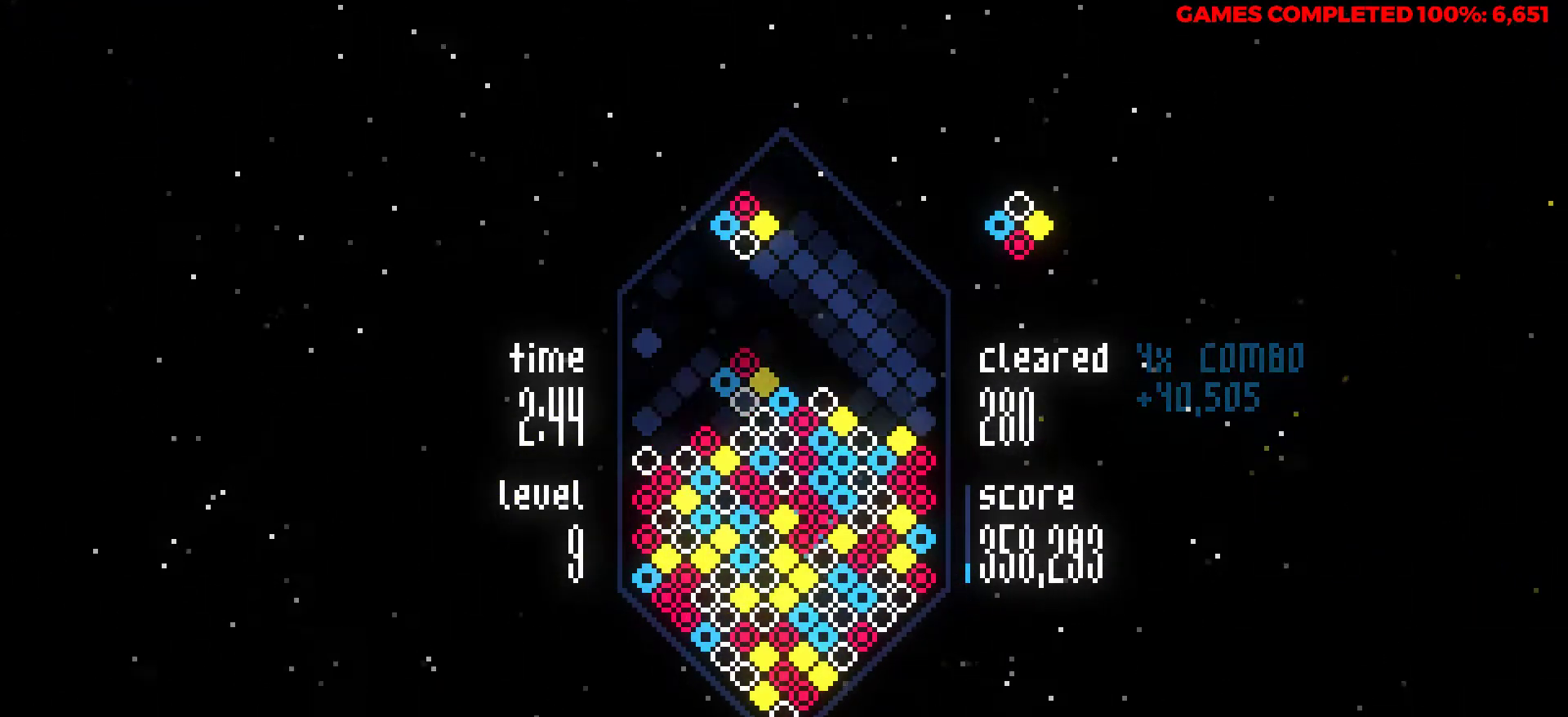
{"keys": [], "events": [[50, "left", "up"]]}
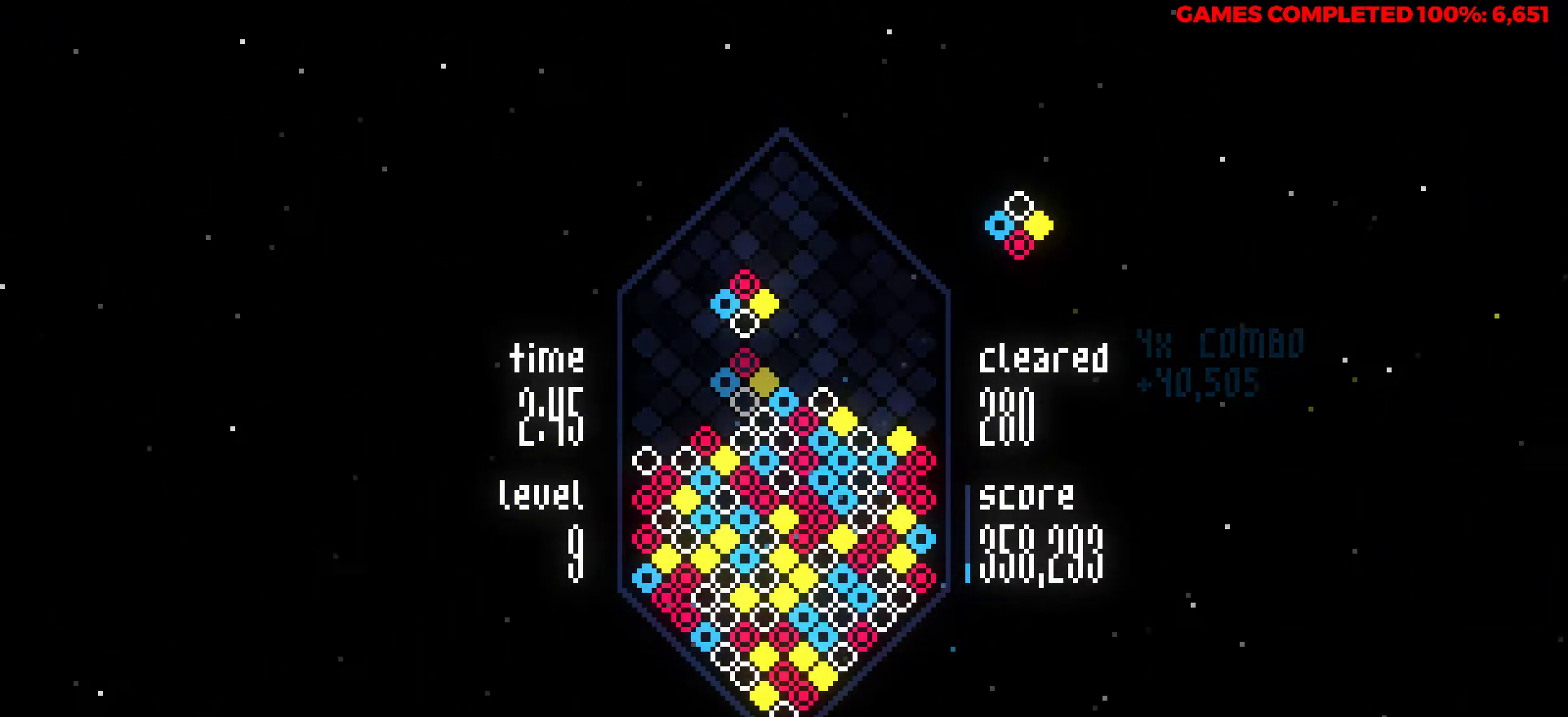
{"keys": [], "events": [[117, "left", "down"], [200, "left", "up"], [300, "z", "down"], [483, "z", "up"]]}
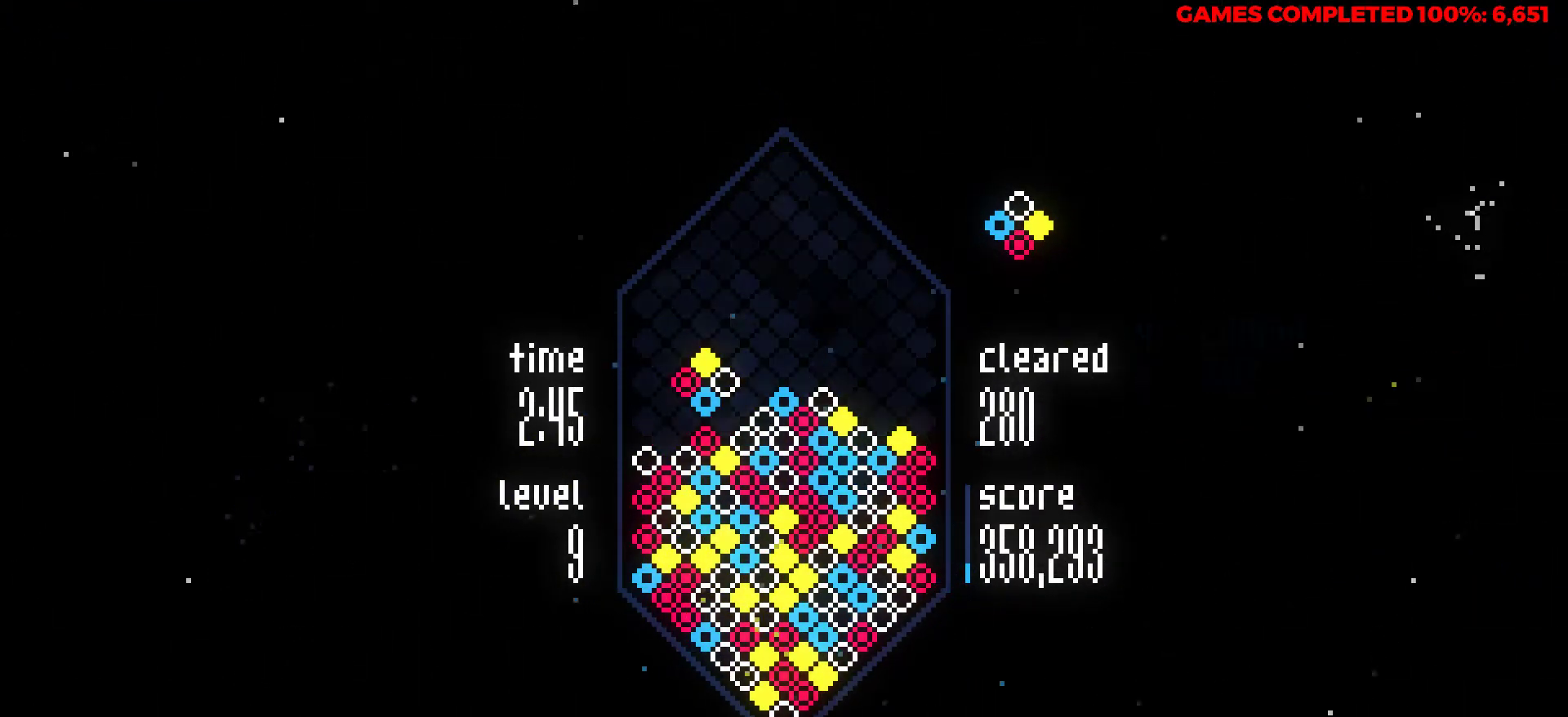
{"keys": ["down"], "events": [[167, "right", "down"], [217, "down", "down"], [217, "right", "up"]]}
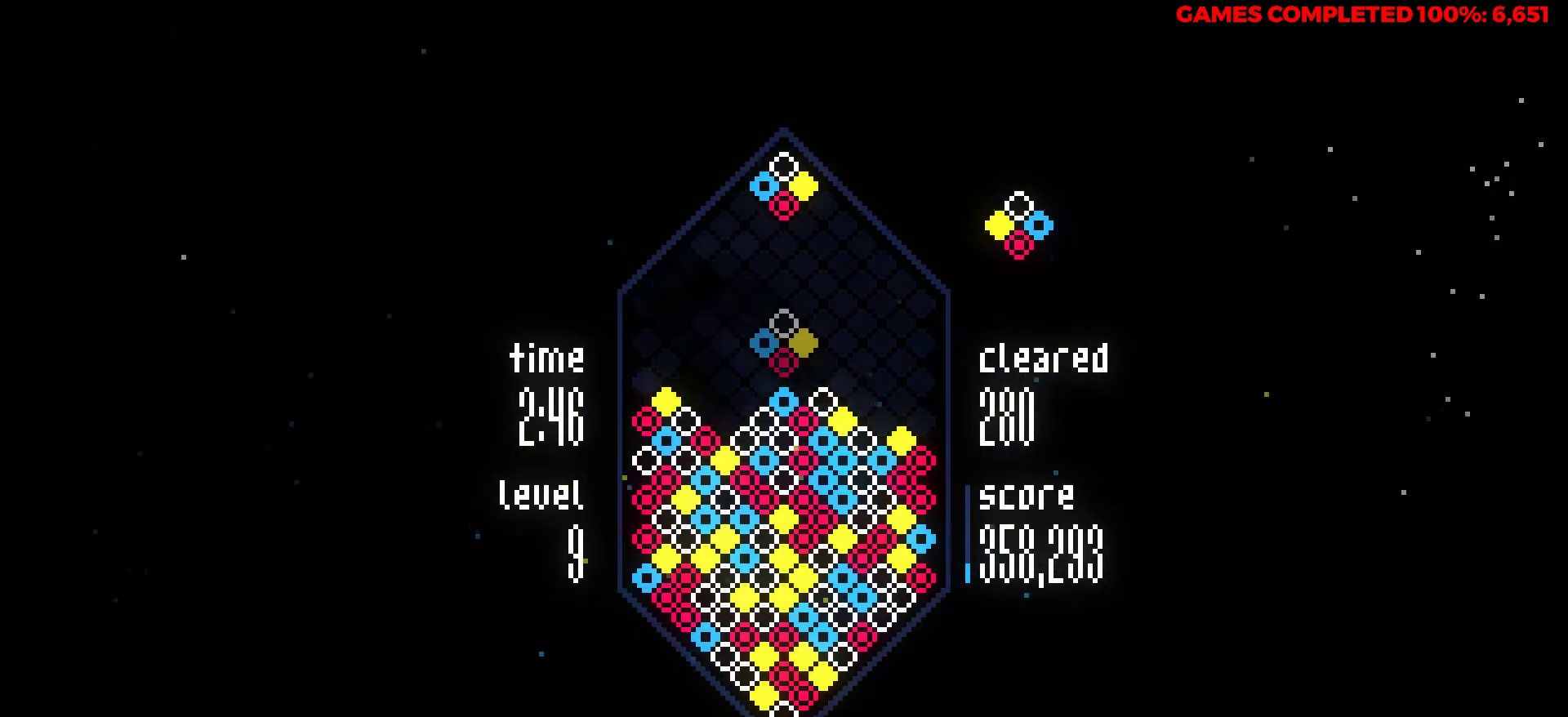
{"keys": ["left"], "events": [[50, "right", "down"], [133, "down", "up"], [133, "right", "up"], [367, "left", "down"]]}
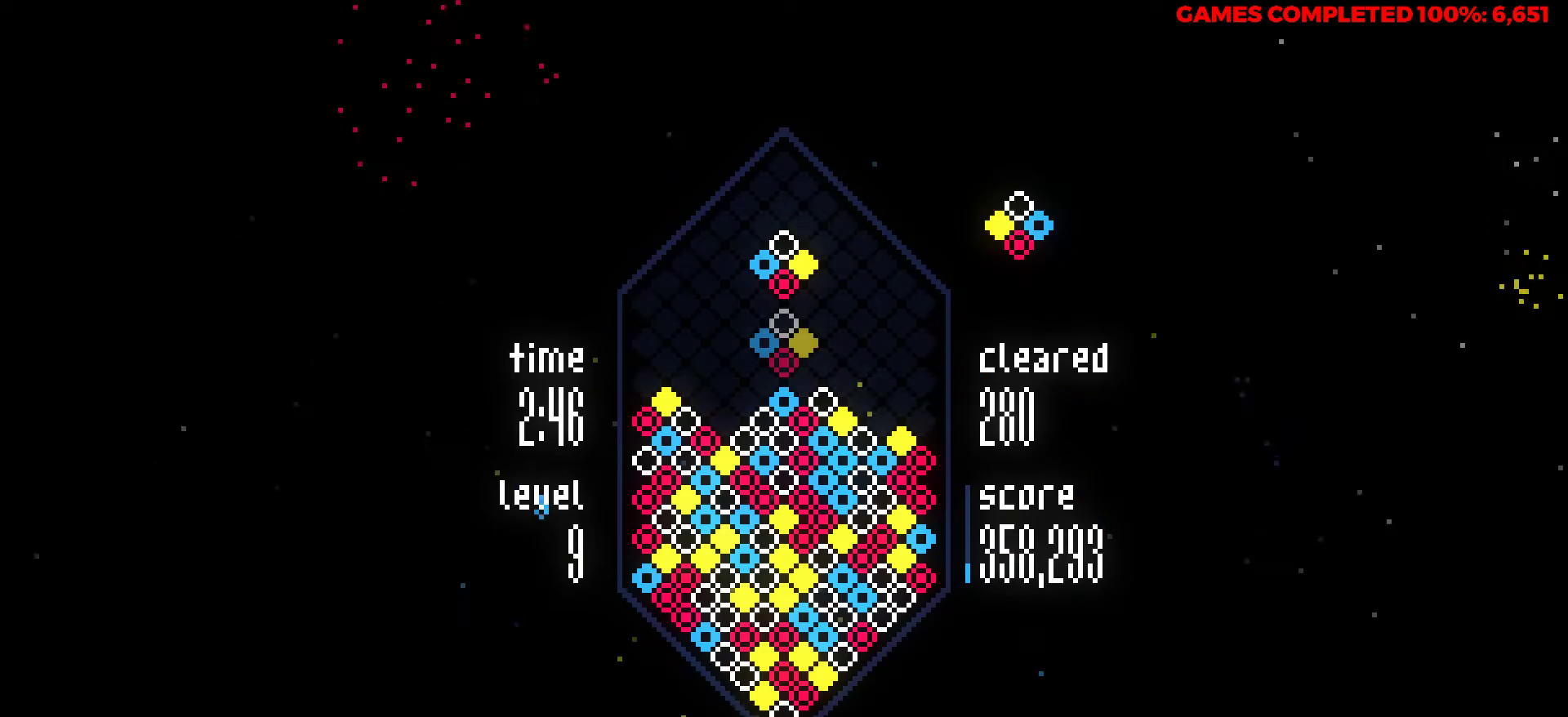
{"keys": ["down"], "events": [[100, "x", "down"], [150, "left", "up"], [200, "down", "down"], [200, "x", "up"]]}
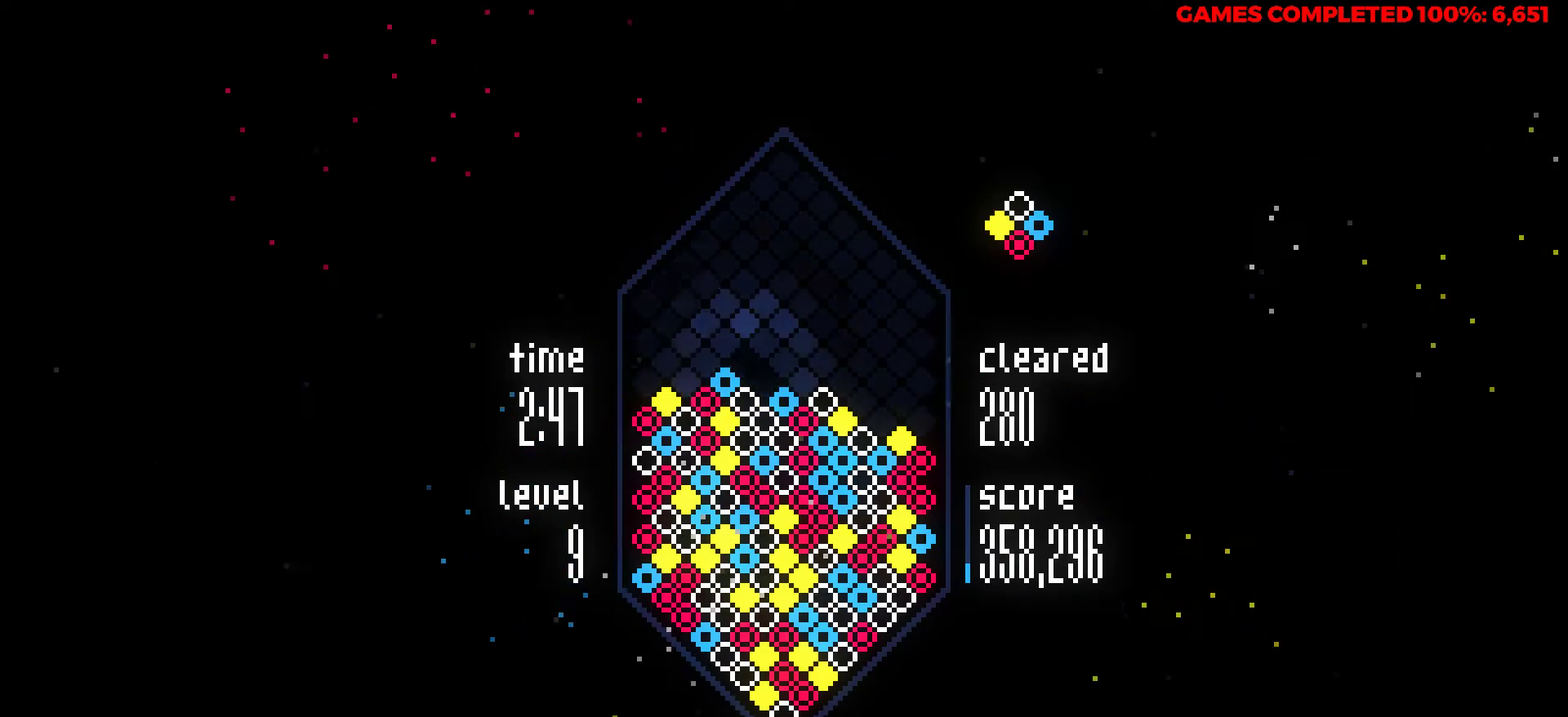
{"keys": [], "events": [[350, "down", "up"]]}
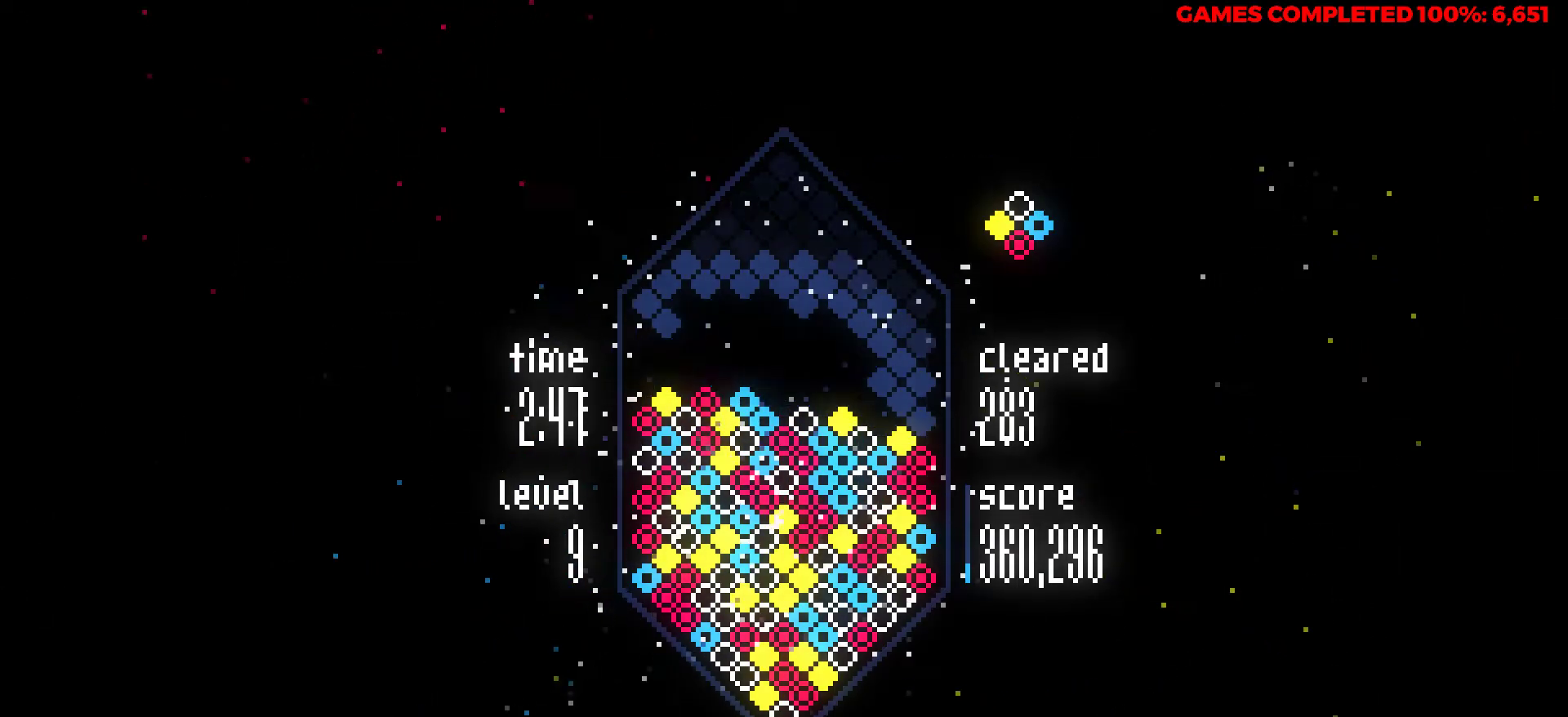
{"keys": ["left"], "events": [[417, "left", "down"]]}
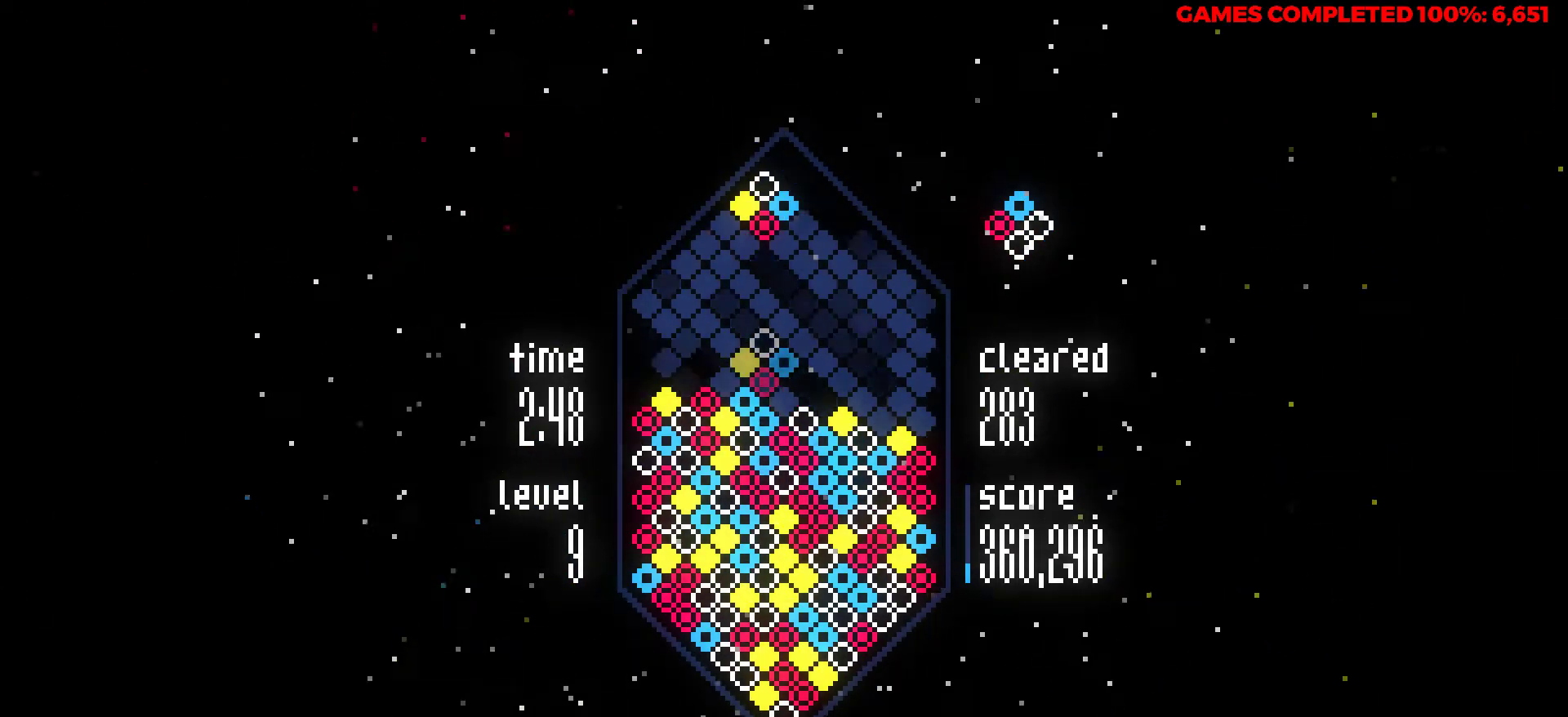
{"keys": ["down"], "events": [[150, "left", "up"], [150, "x", "down"], [250, "x", "up"], [300, "down", "down"]]}
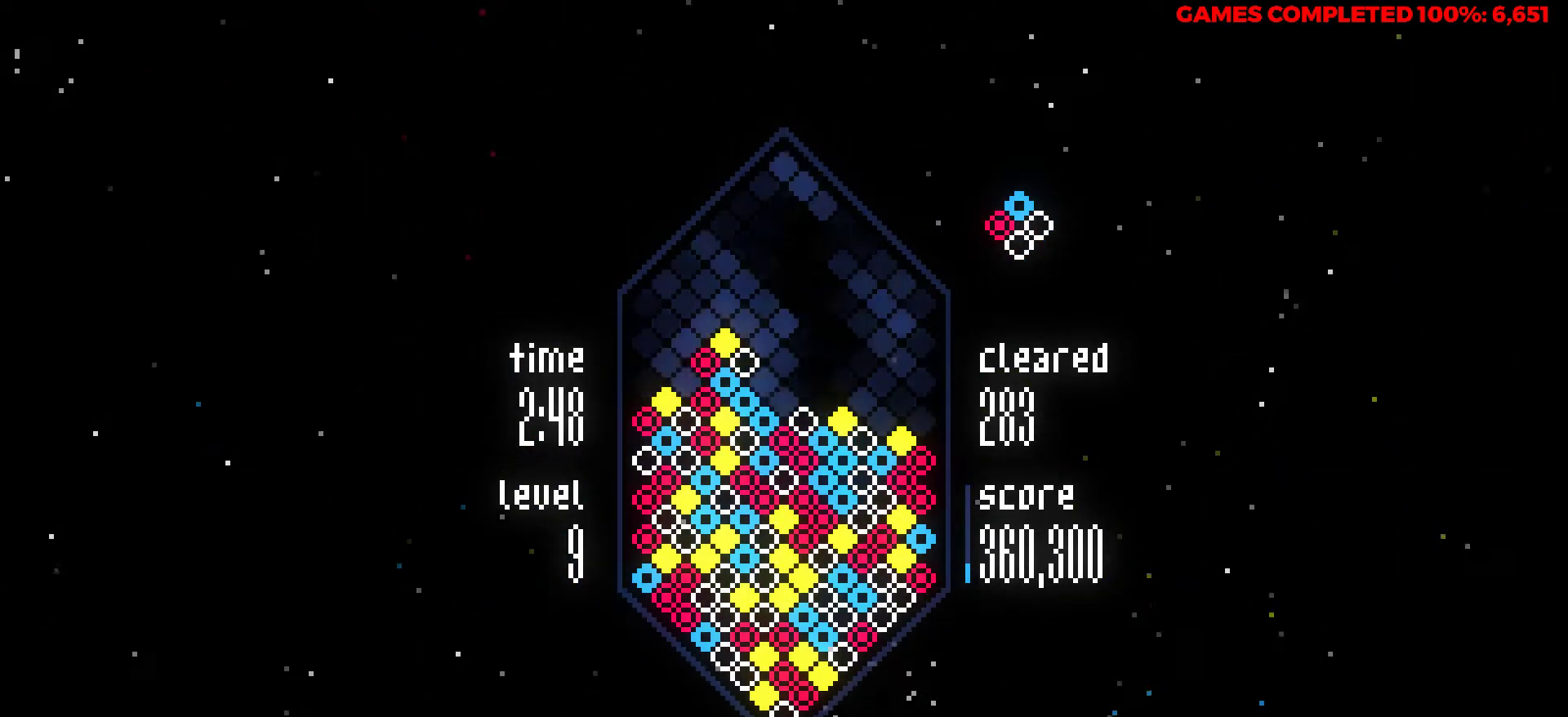
{"keys": [], "events": [[450, "down", "up"]]}
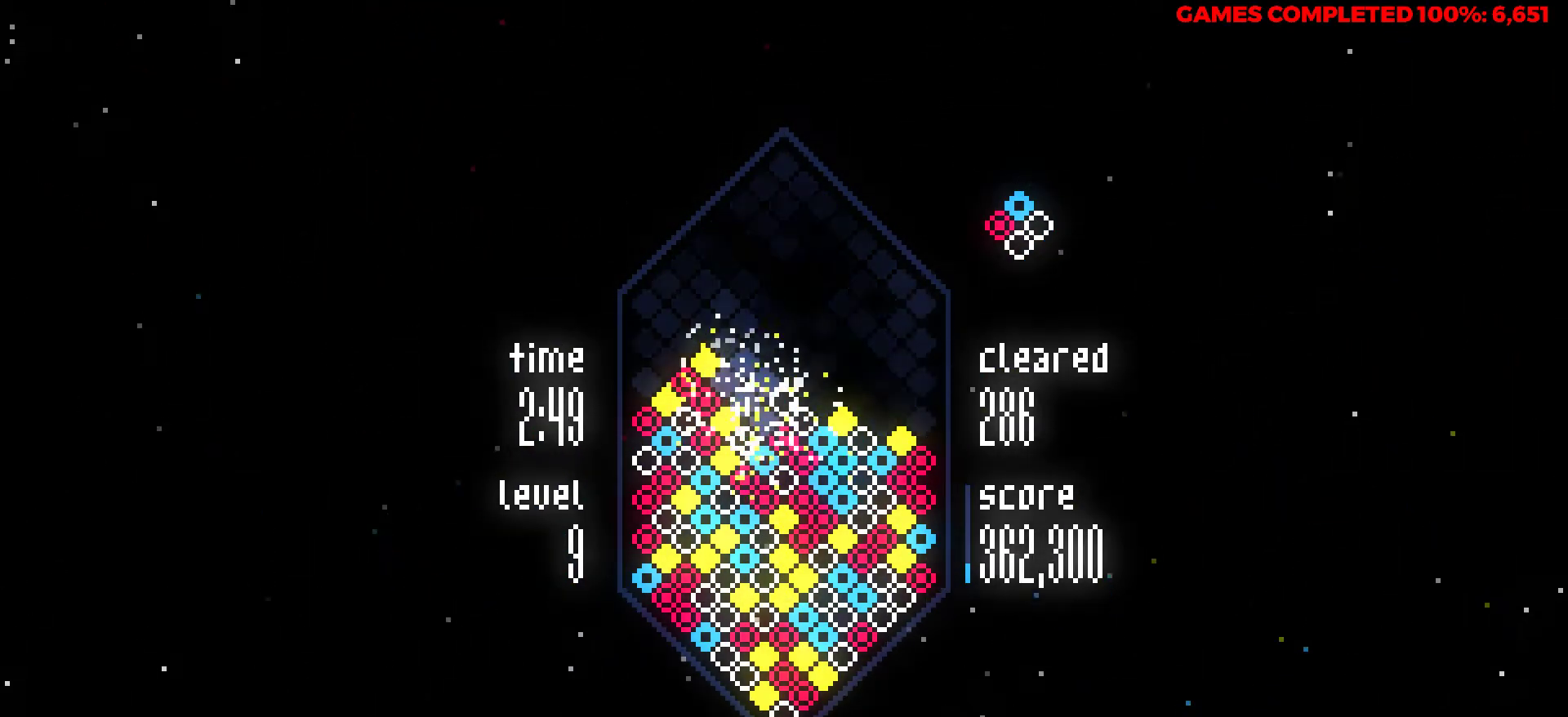
{"keys": [], "events": []}
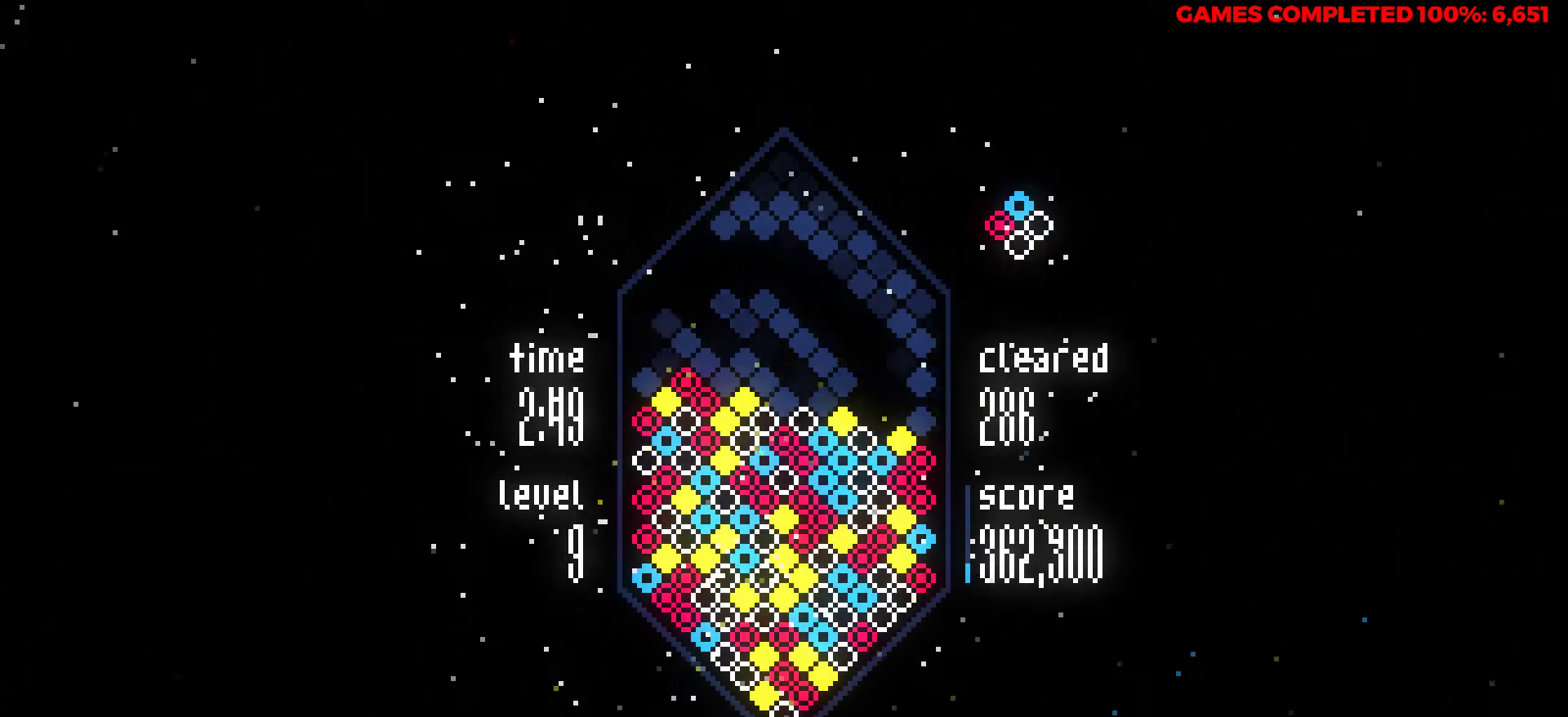
{"keys": [], "events": []}
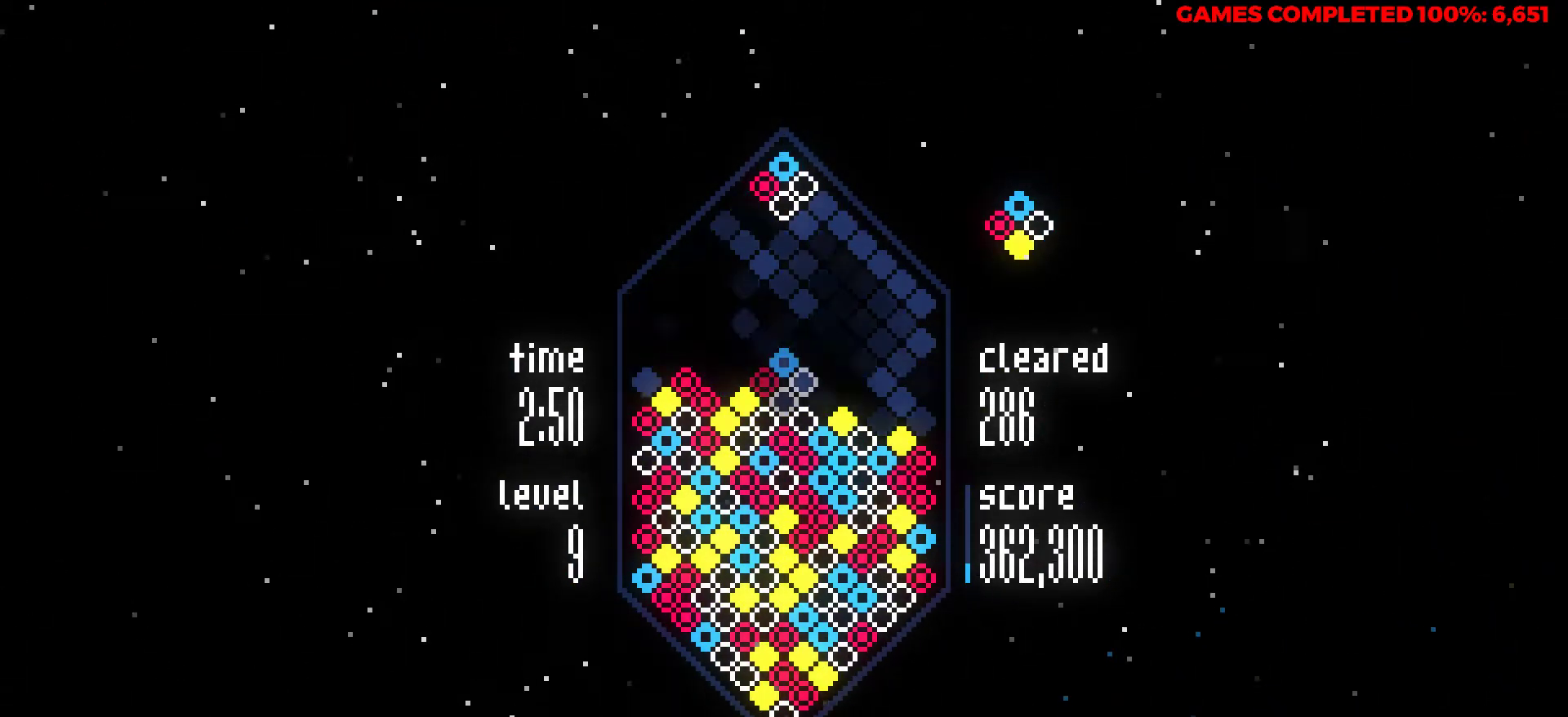
{"keys": ["down"], "events": [[67, "down", "down"]]}
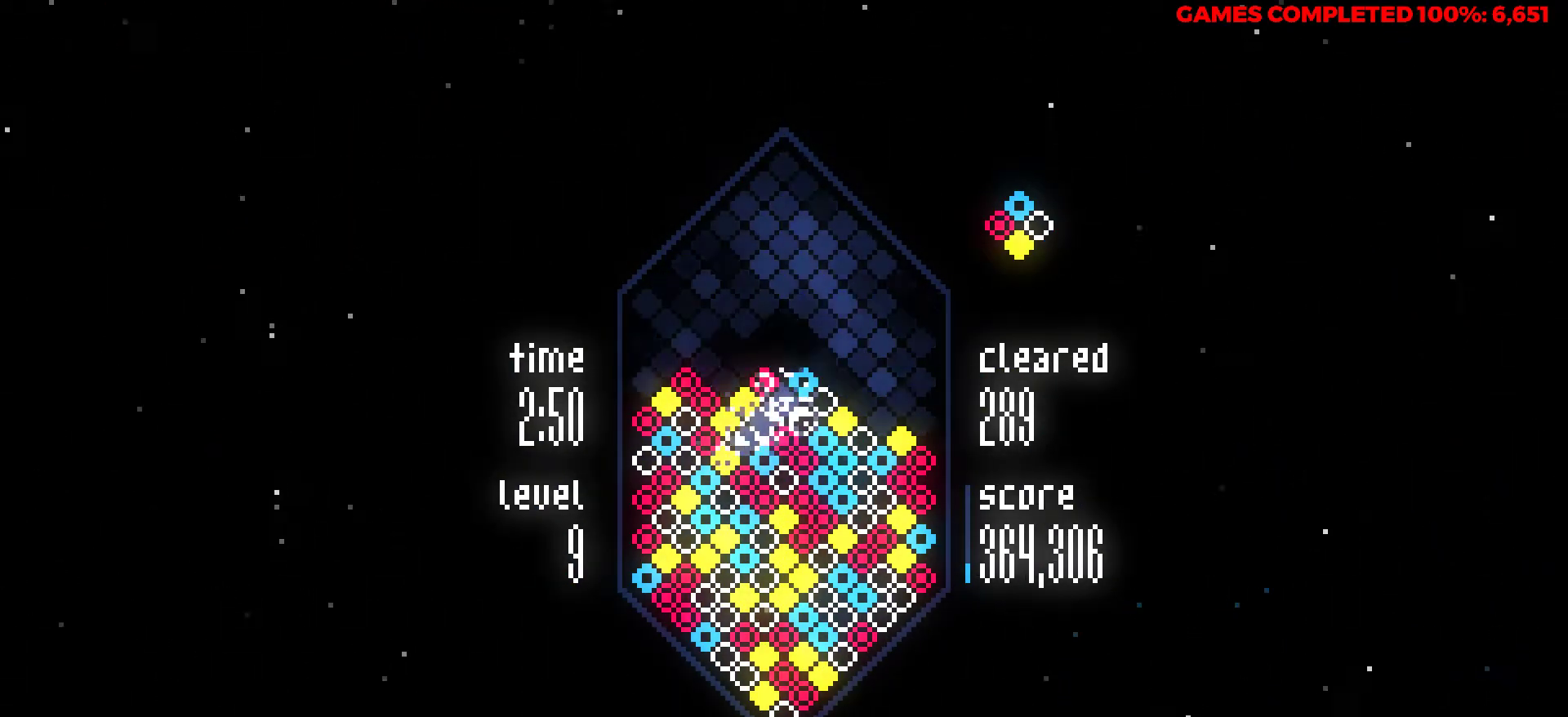
{"keys": [], "events": [[233, "down", "up"]]}
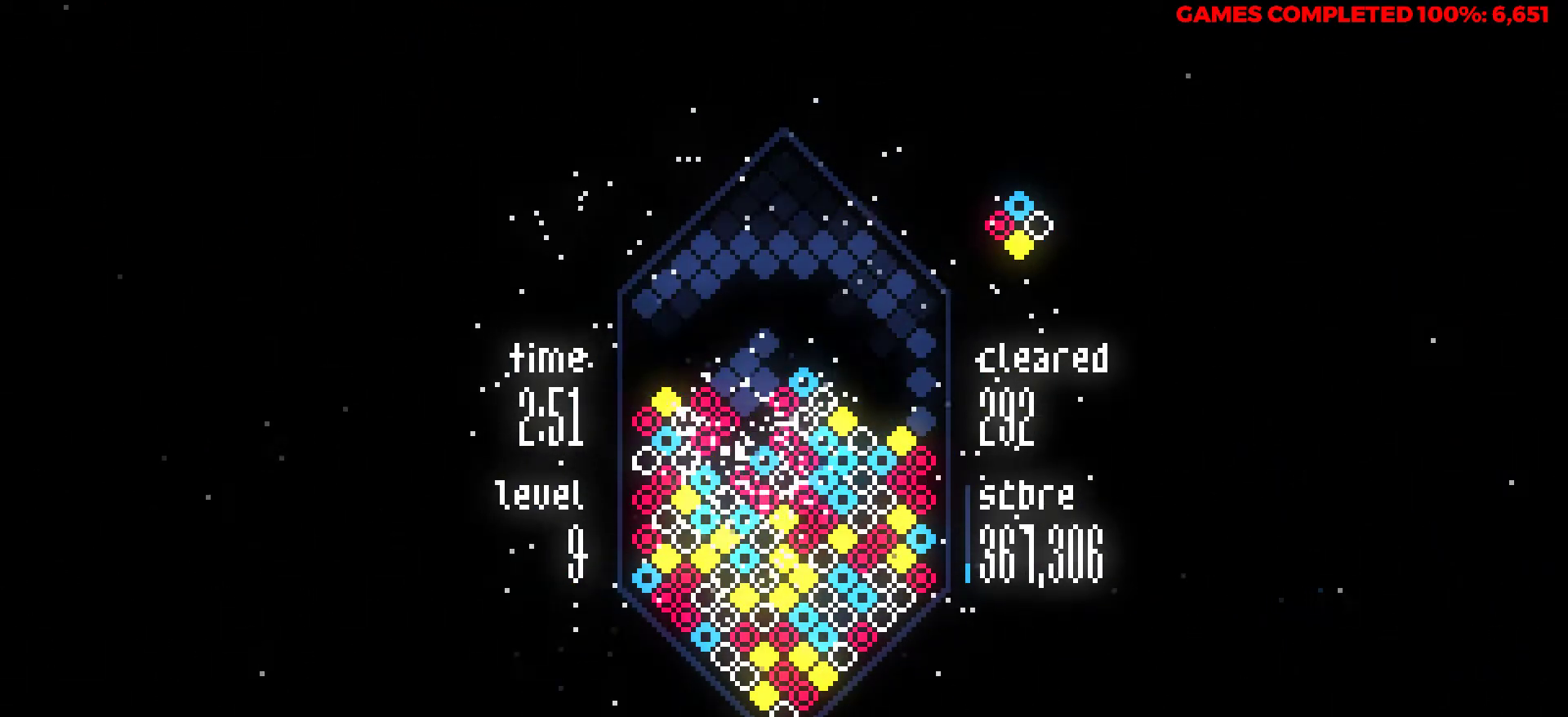
{"keys": [], "events": []}
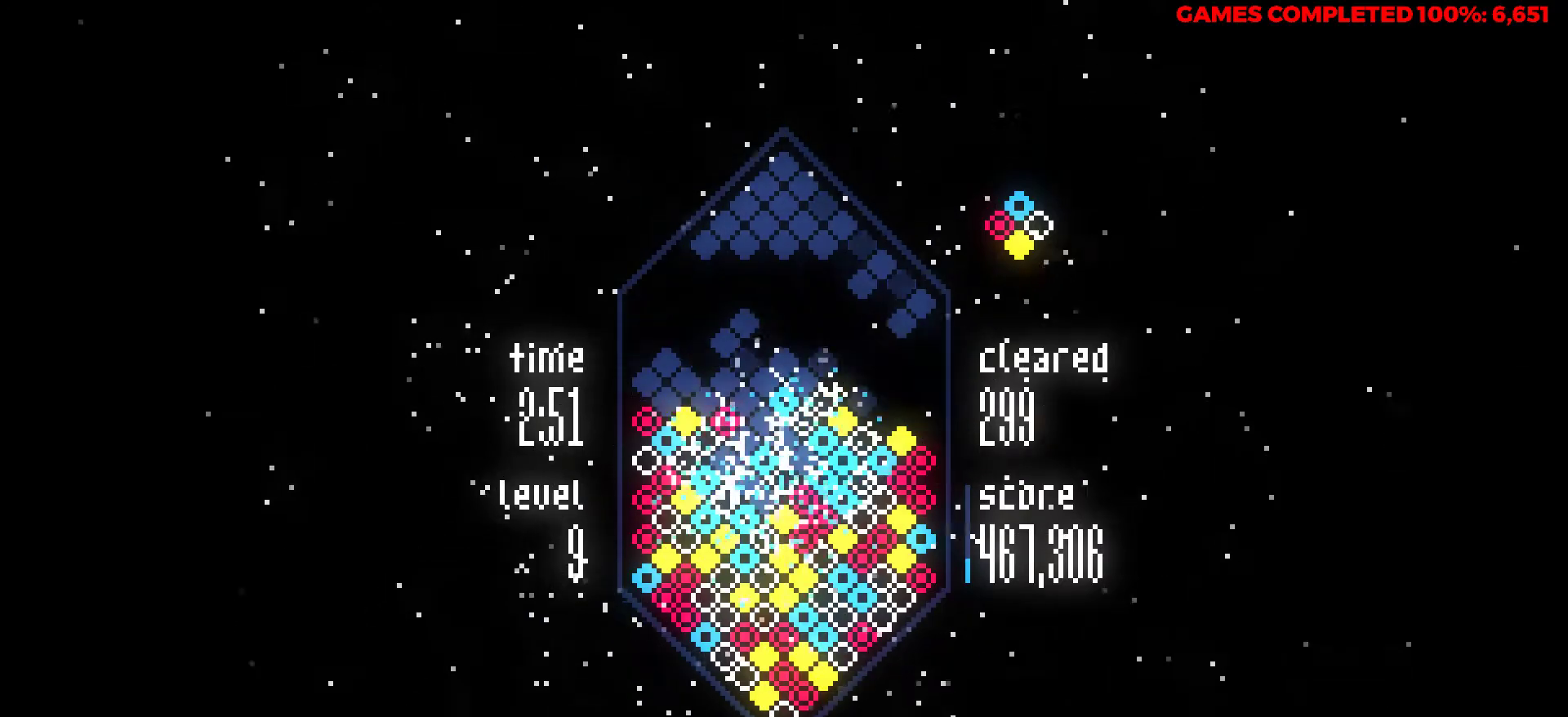
{"keys": [], "events": []}
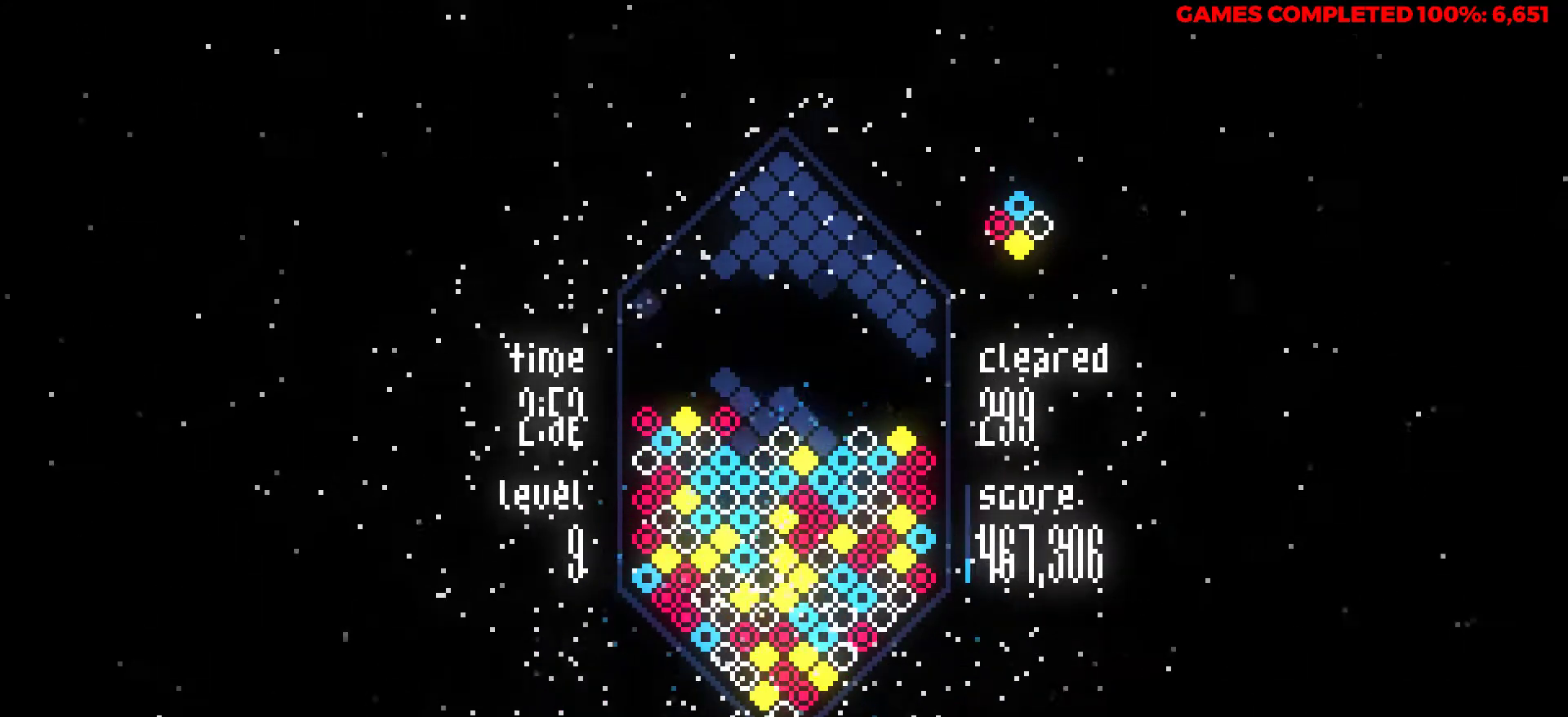
{"keys": [], "events": []}
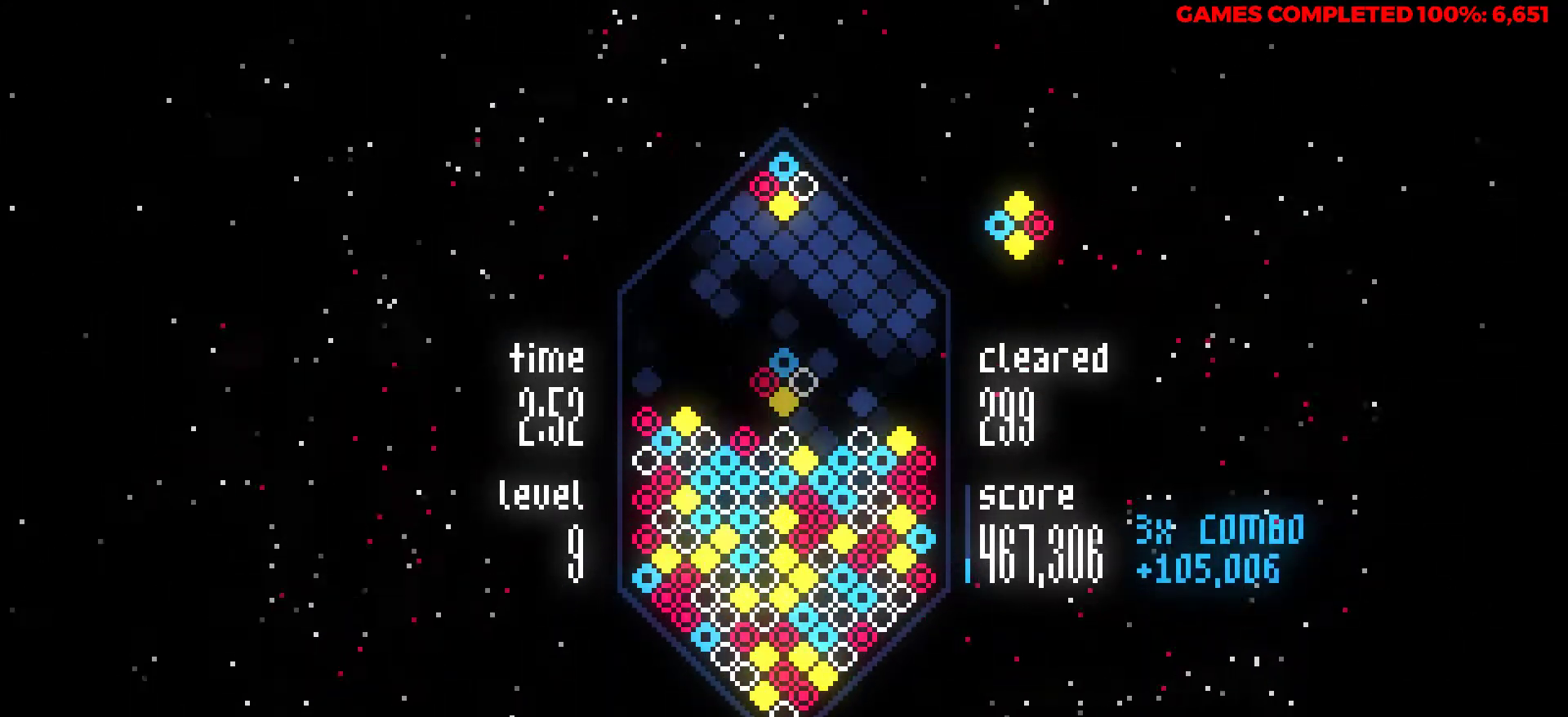
{"keys": [], "events": []}
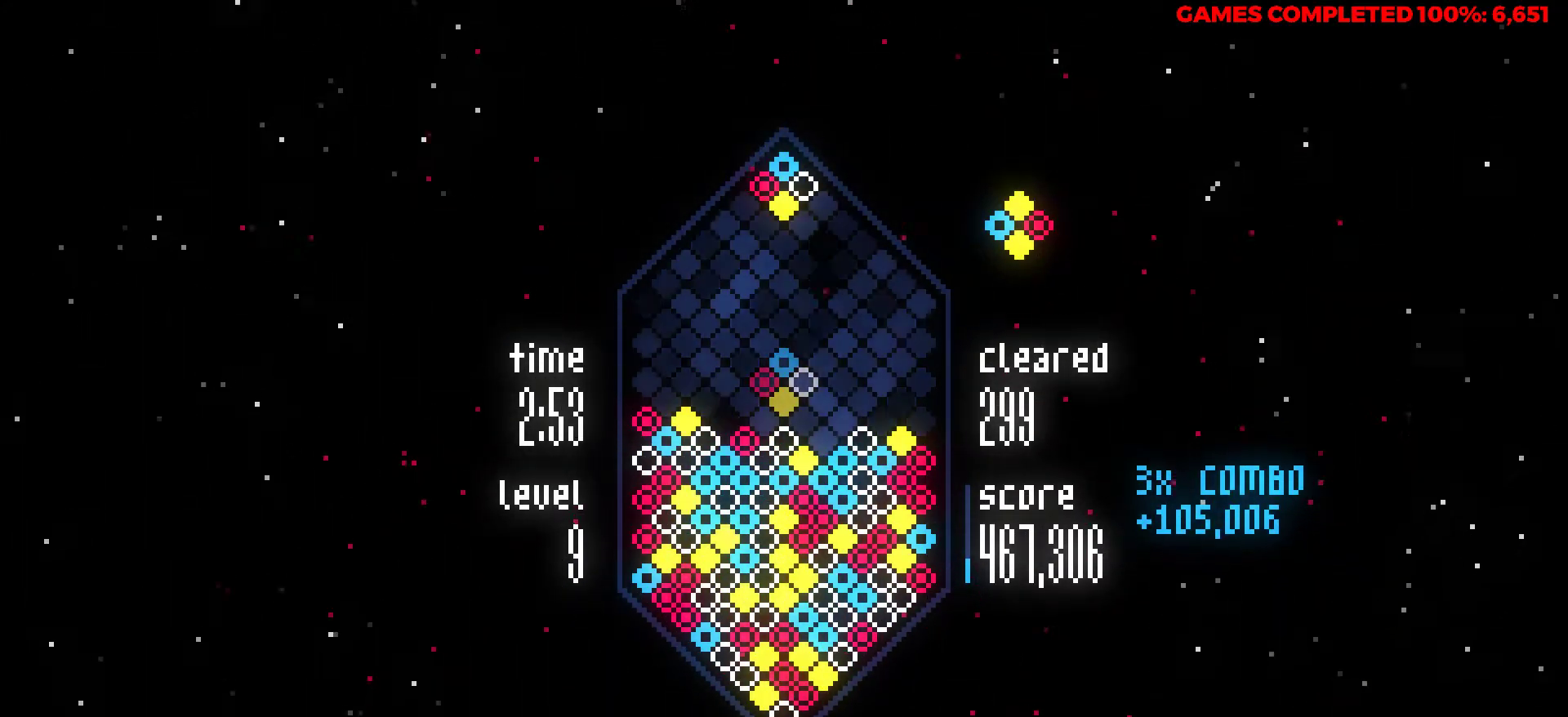
{"keys": [], "events": [[33, "right", "down"], [33, "z", "down"], [167, "right", "up"], [167, "z", "up"], [300, "z", "down"], [400, "z", "up"]]}
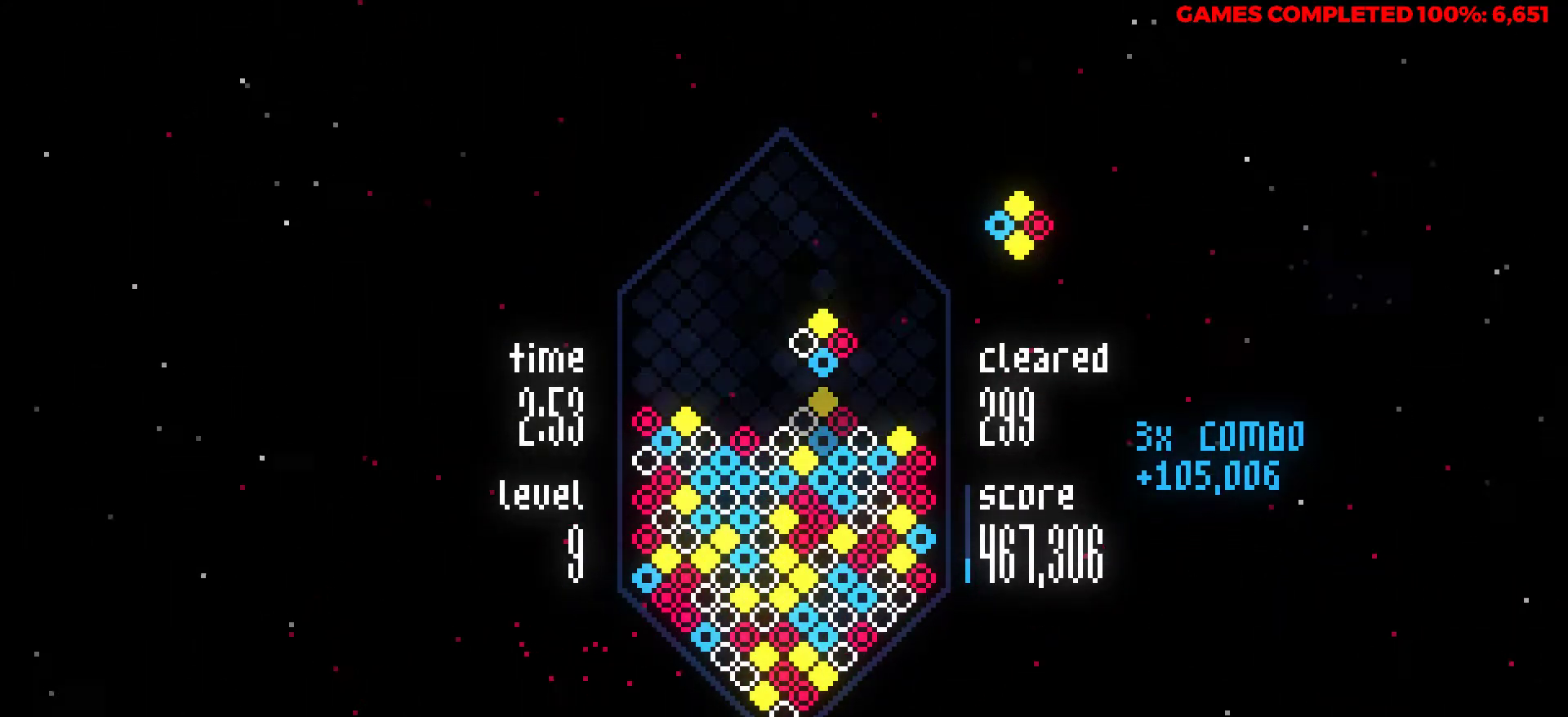
{"keys": ["down"], "events": [[50, "down", "down"]]}
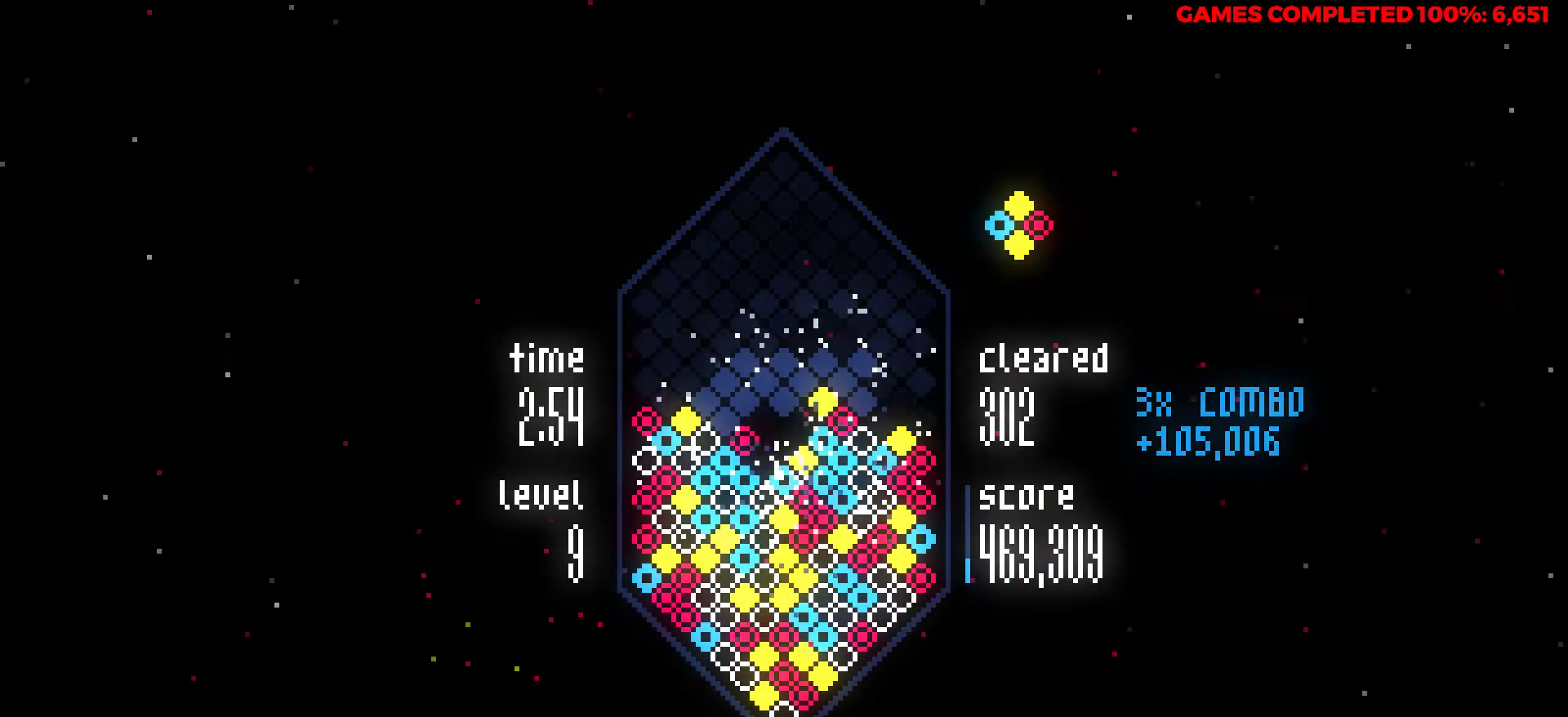
{"keys": [], "events": [[100, "down", "up"]]}
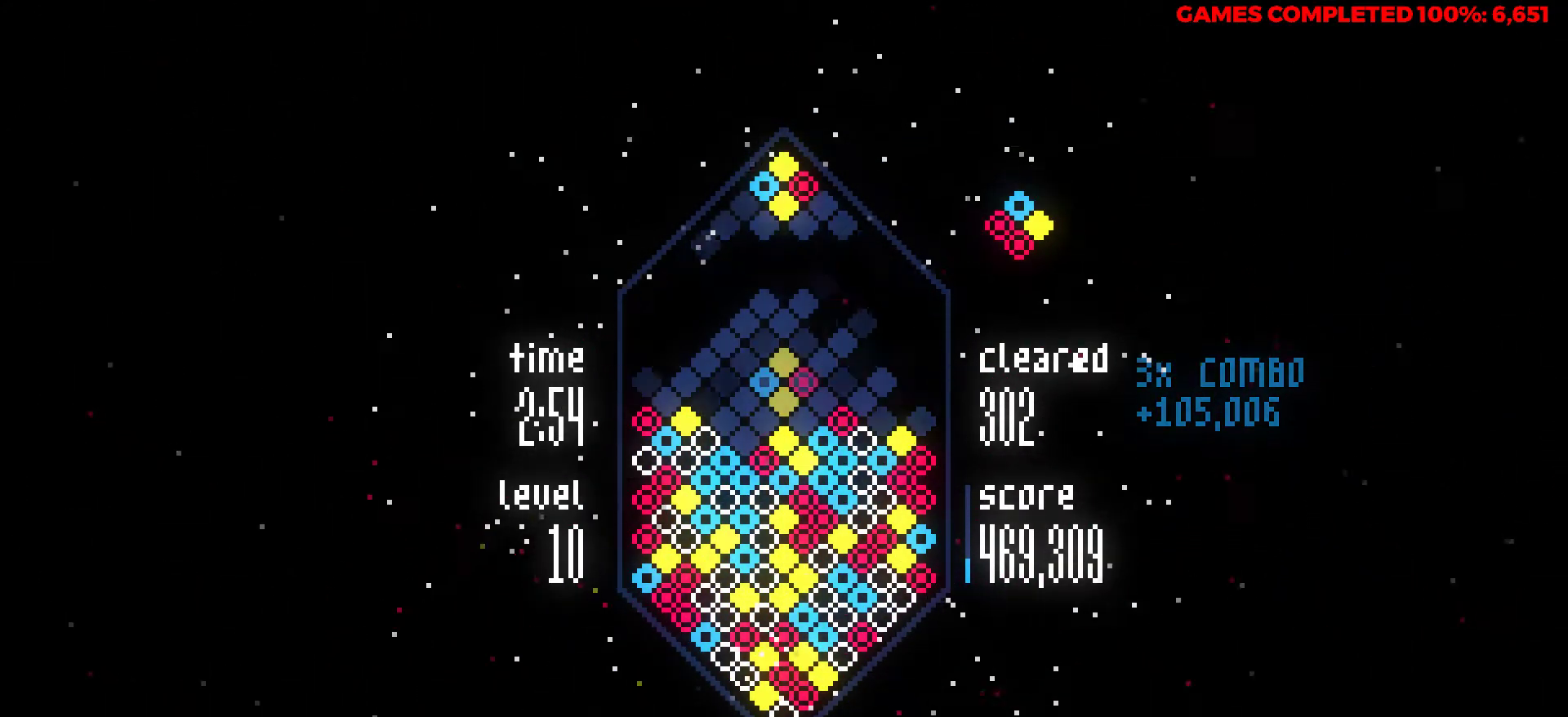
{"keys": ["left"], "events": [[450, "left", "down"]]}
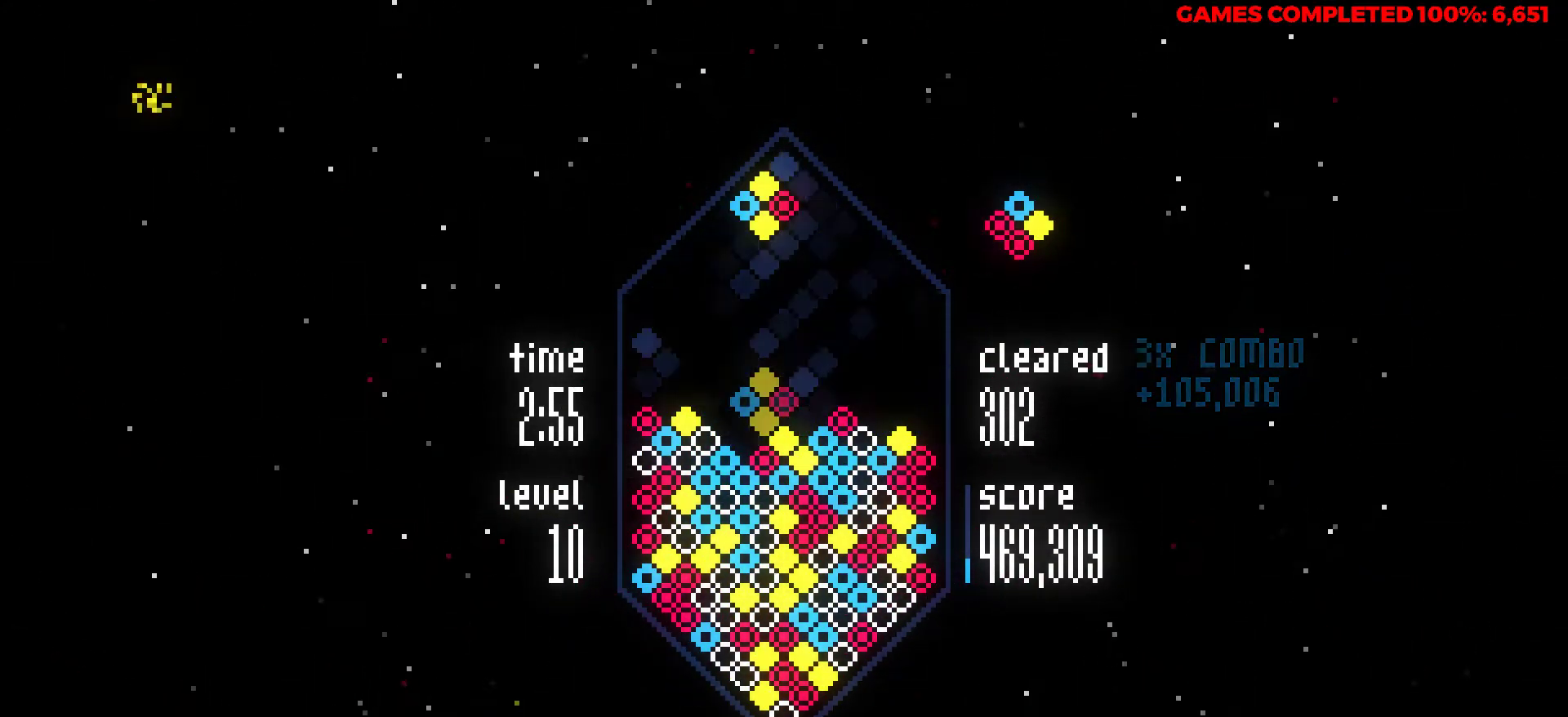
{"keys": ["down"], "events": [[50, "left", "up"], [133, "z", "down"], [283, "z", "up"], [367, "down", "down"]]}
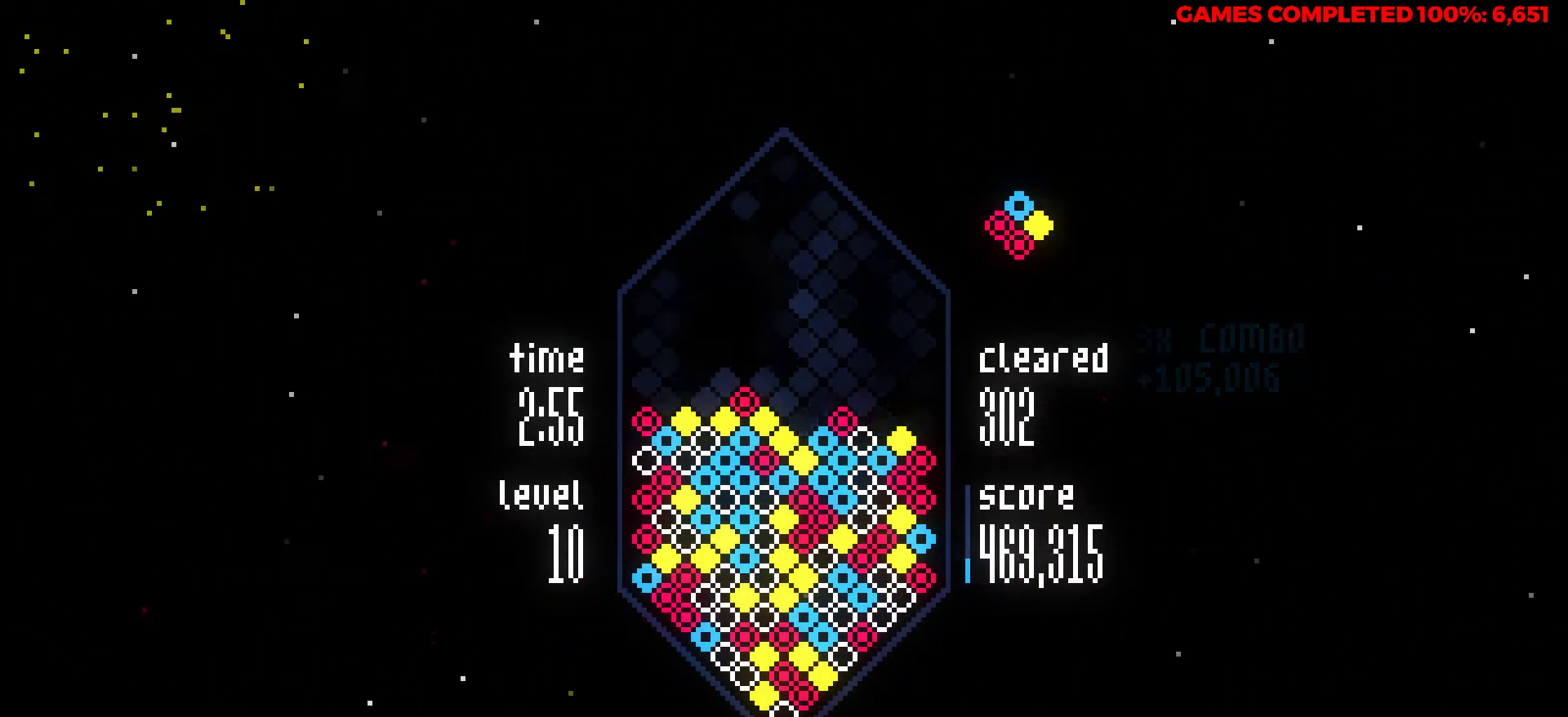
{"keys": ["down"], "events": []}
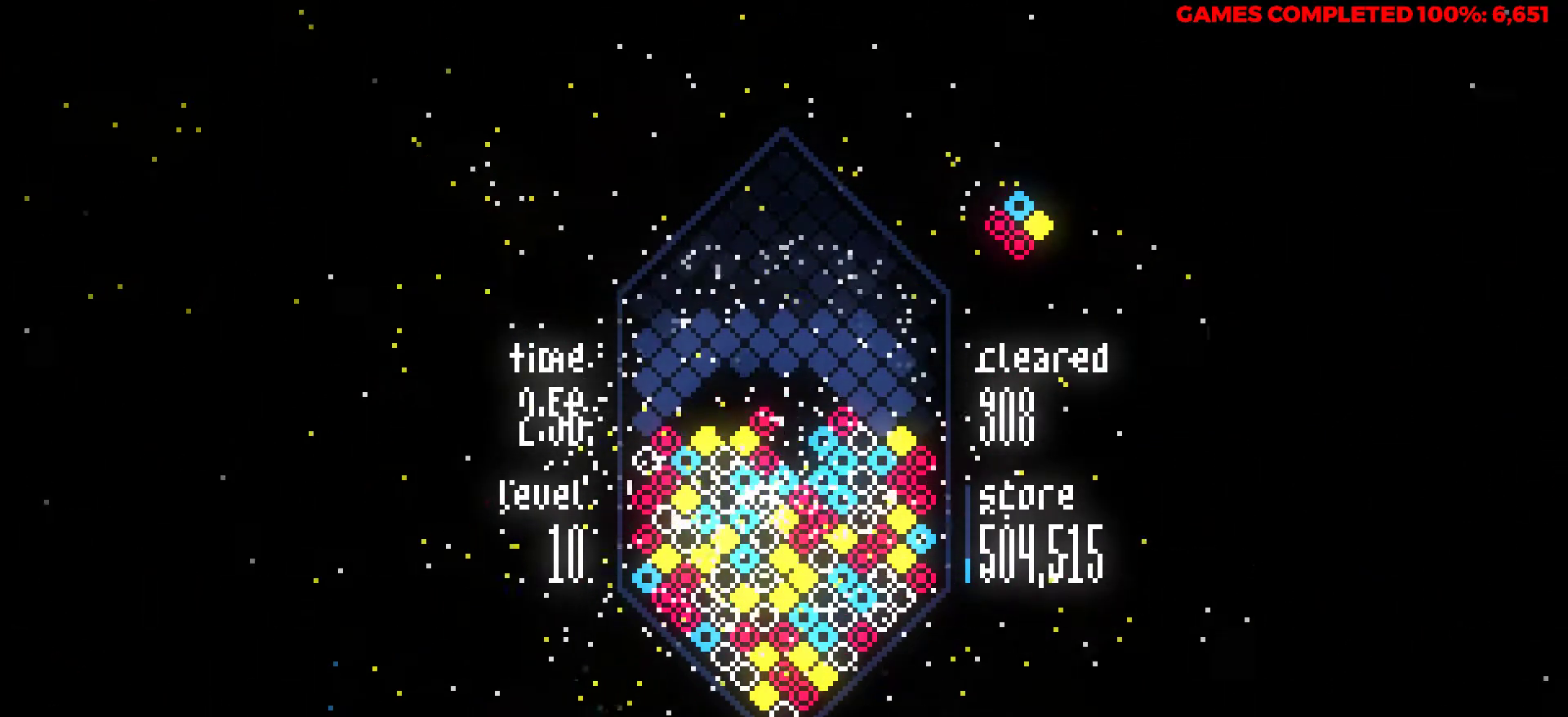
{"keys": [], "events": [[117, "down", "up"]]}
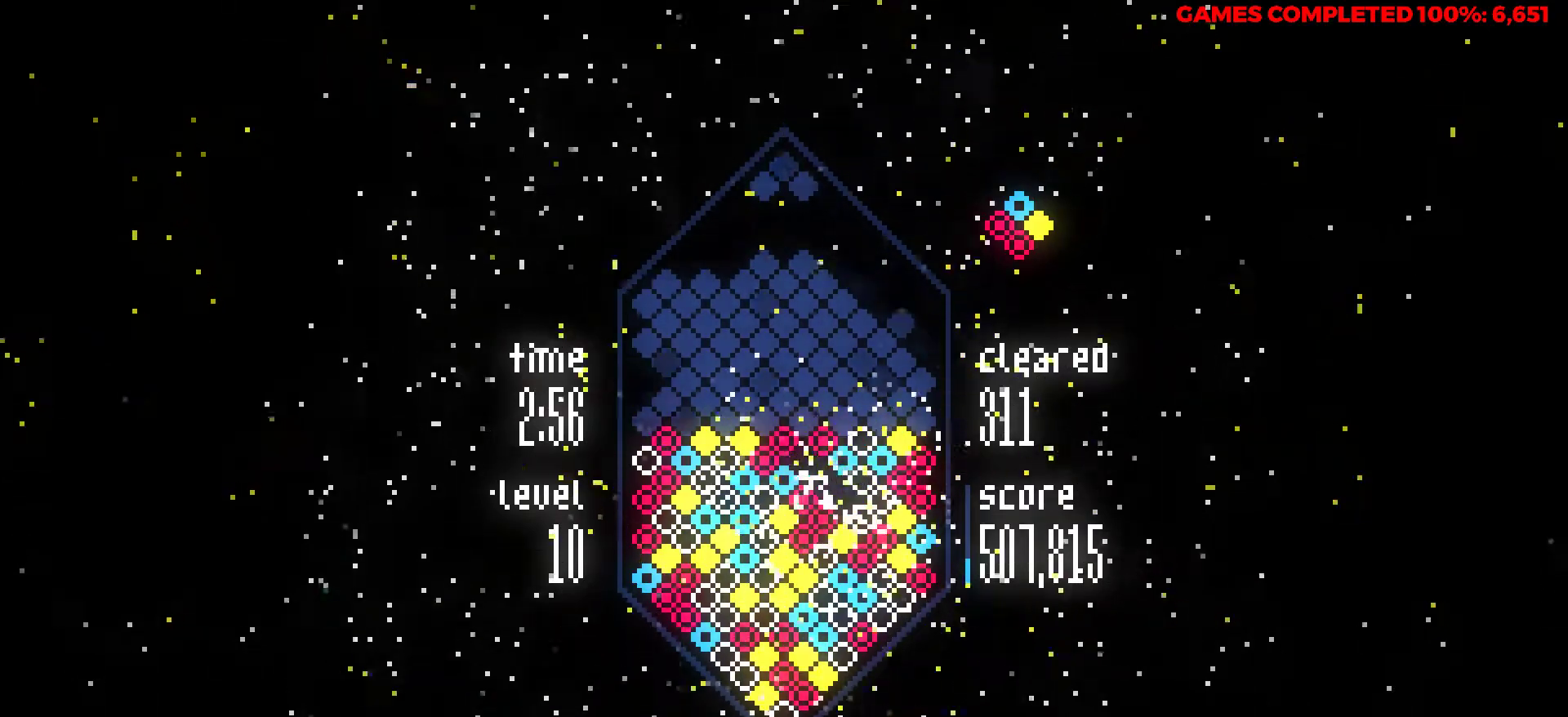
{"keys": [], "events": []}
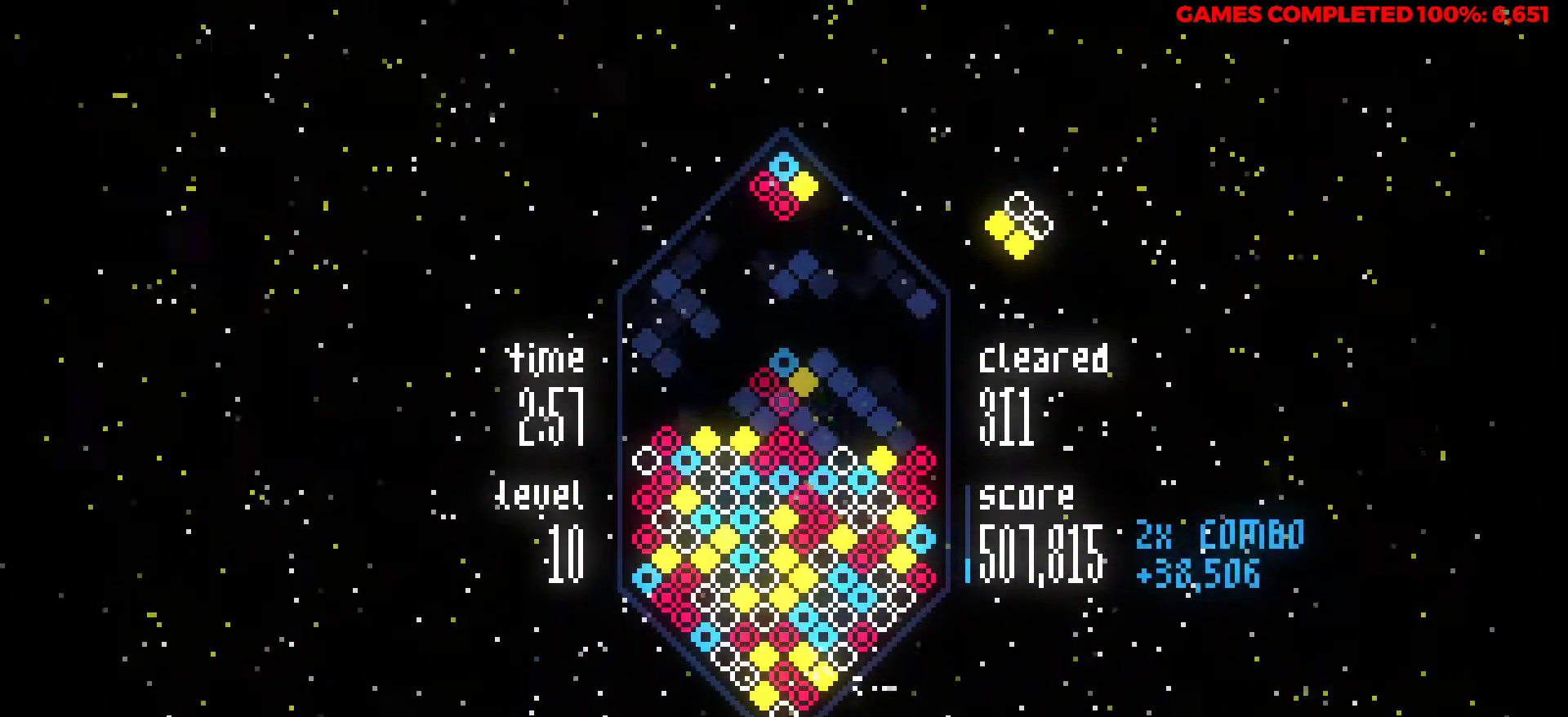
{"keys": ["down"], "events": [[67, "right", "down"], [150, "right", "up"], [383, "down", "down"]]}
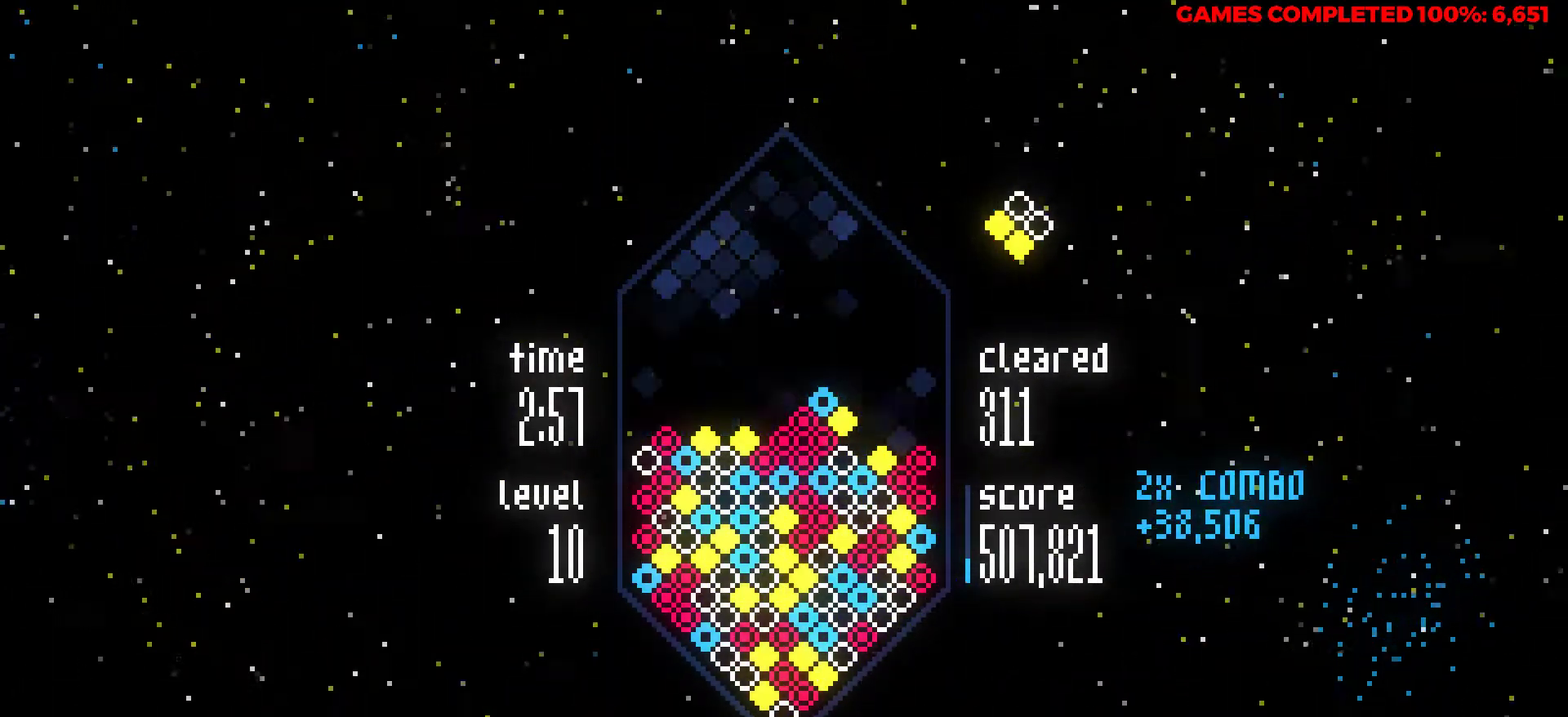
{"keys": ["down"], "events": []}
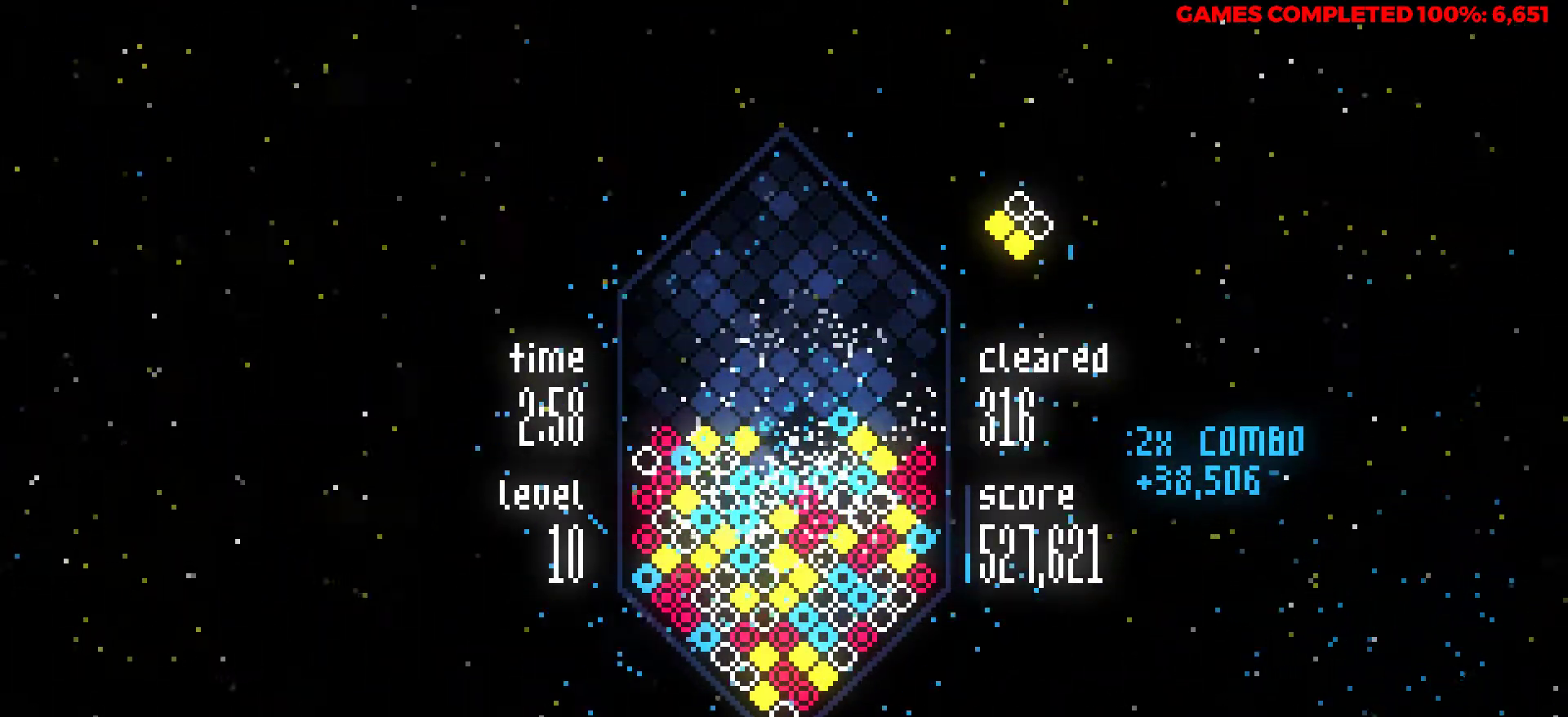
{"keys": [], "events": [[133, "down", "up"]]}
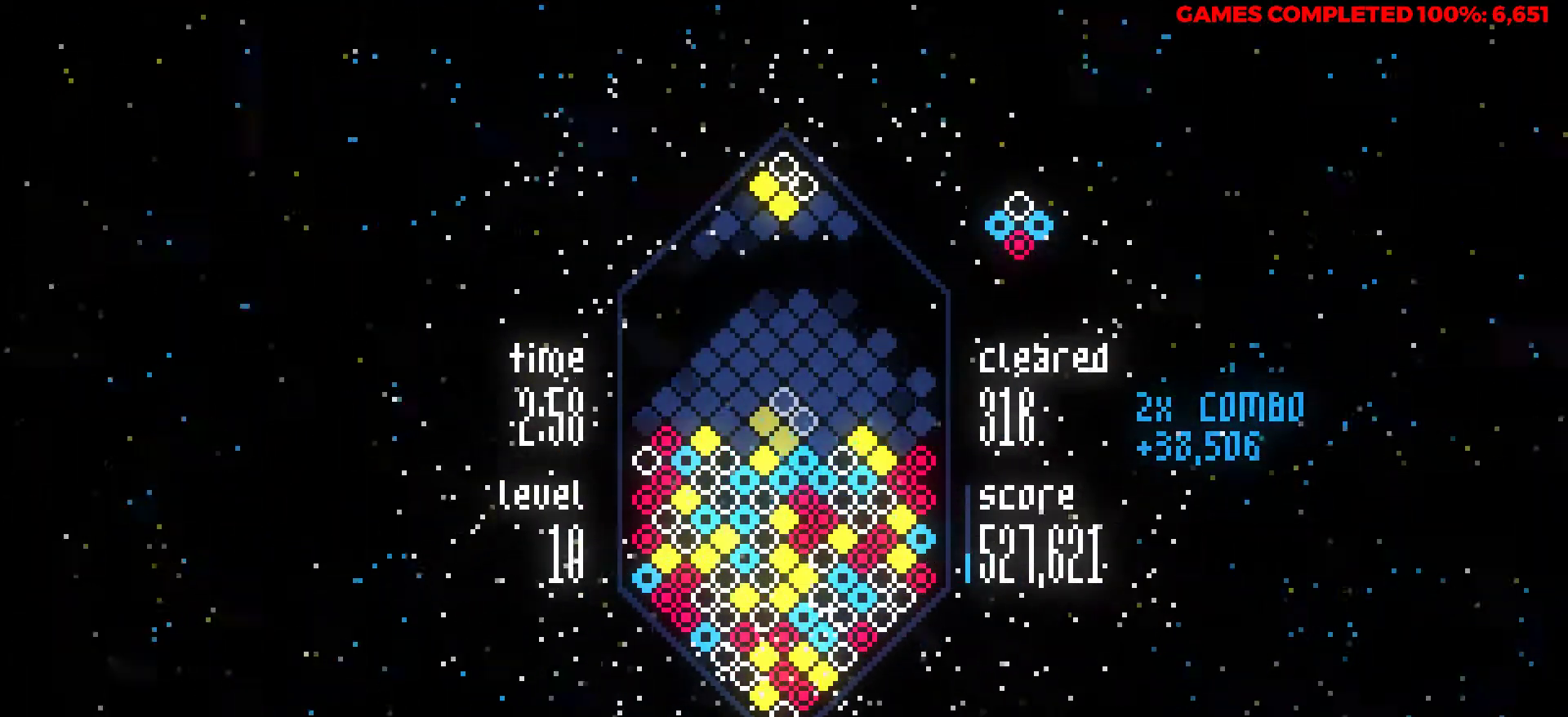
{"keys": [], "events": []}